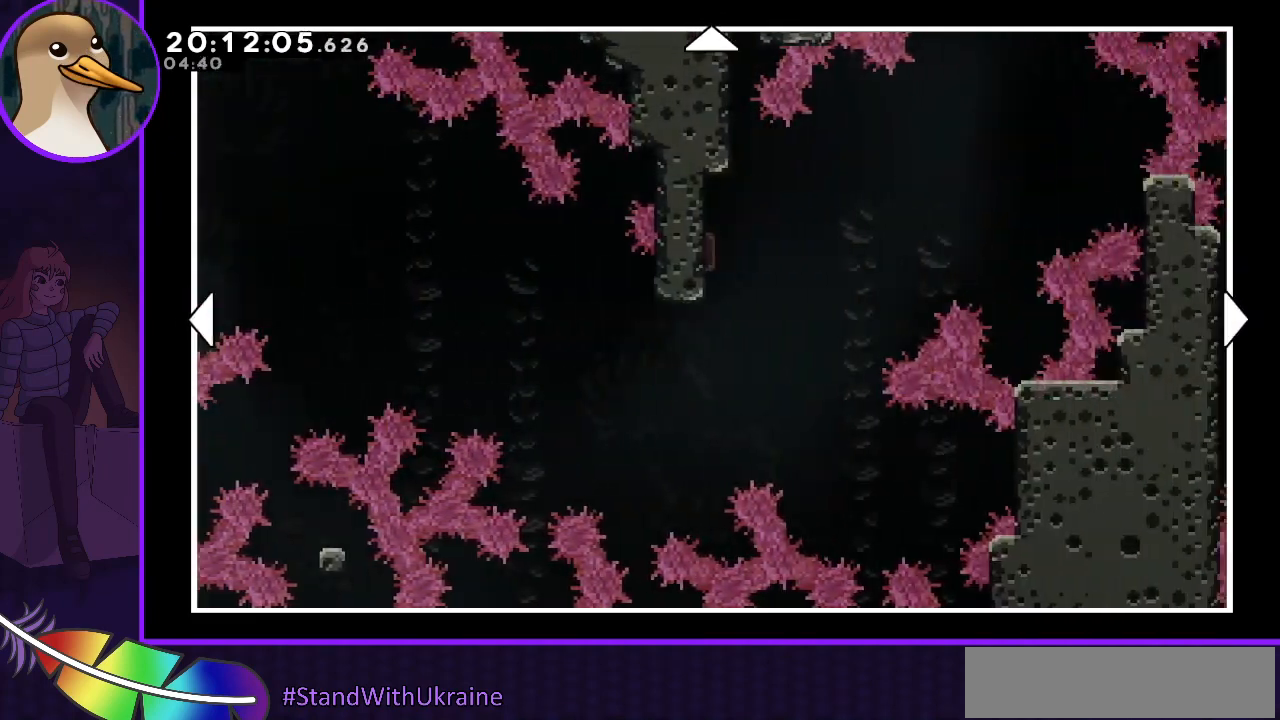
Gameplay with keyboard; each line is a JSON object with the keys held at the frame after it. "events" lists presses ("down") and releases ("up") of "dash", "demo", "down", "grab", "jump", "jump2", "left", "right" and "up" between this image and that frame as [ms after this image, input, new state], when the widget could be followed in between. No other keys are recorded. Mouse input is not recorded. Key names are as the overlay labels them; some are game actions (e.g. jump) rather than physical keys.
{"keys": ["left", "up"], "events": [[233, "right", "up"], [467, "left", "down"], [467, "up", "down"]]}
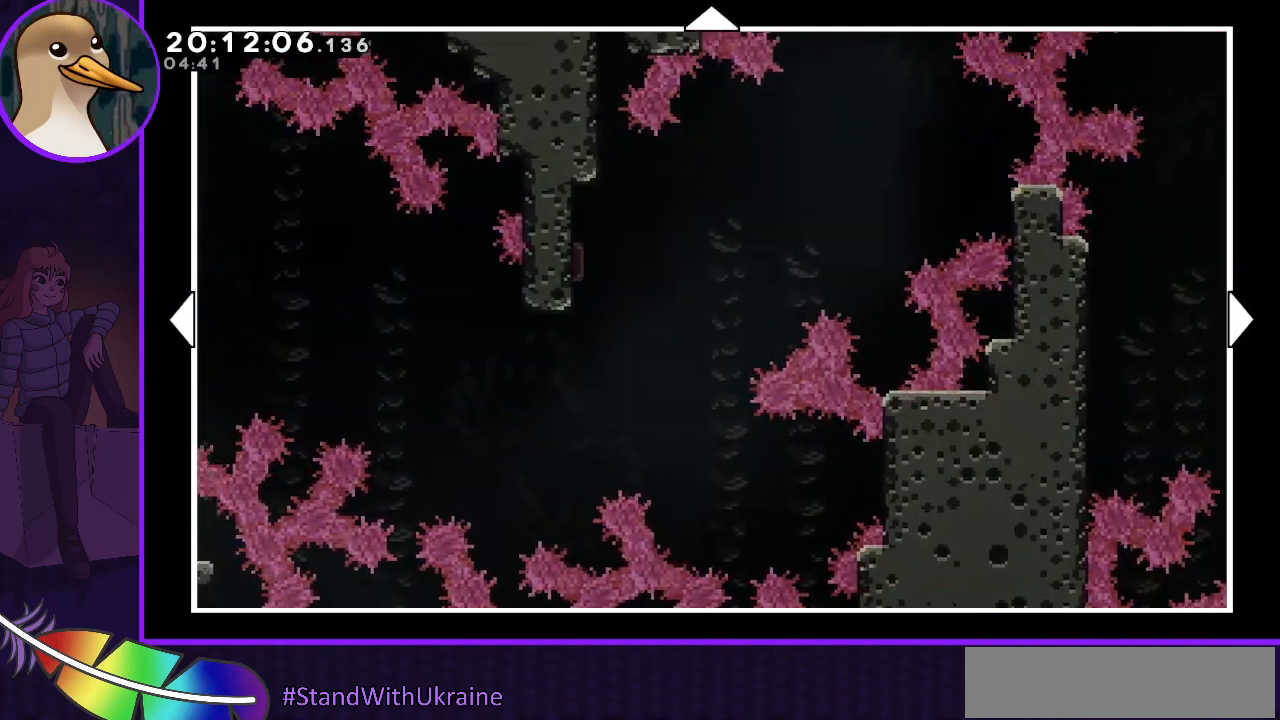
{"keys": ["up"], "events": [[467, "left", "up"]]}
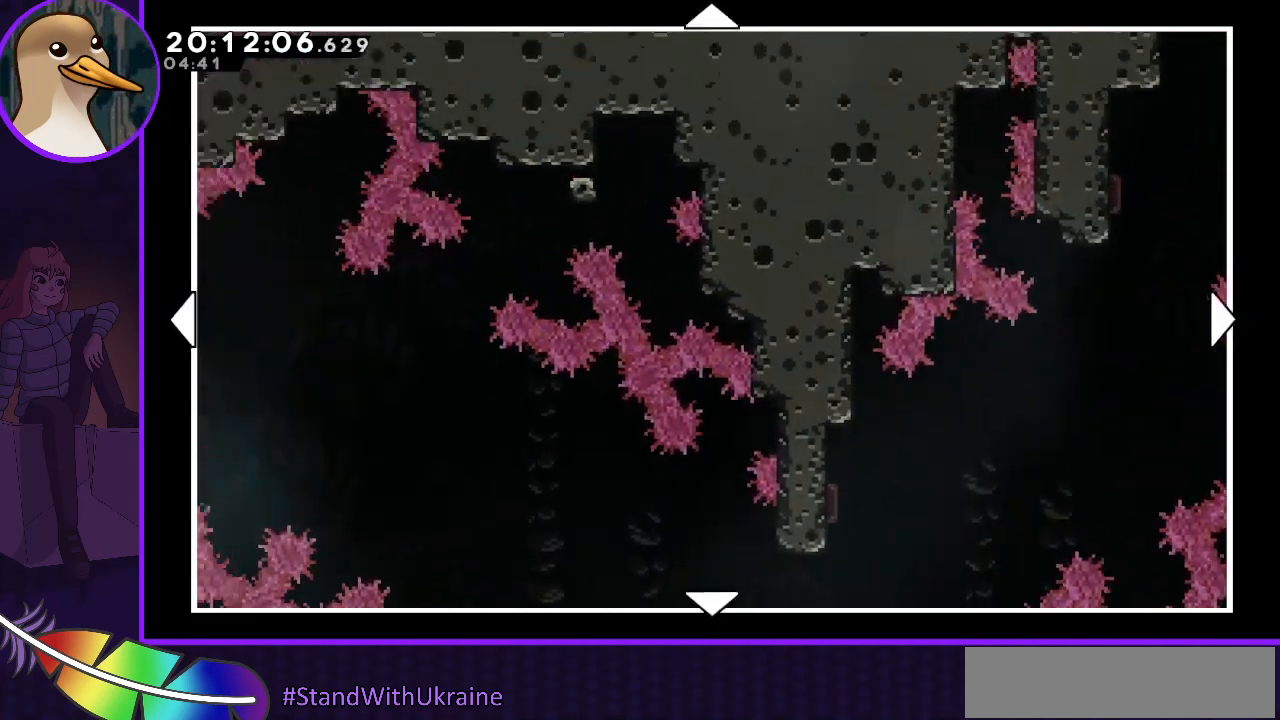
{"keys": ["left"], "events": [[267, "up", "up"], [400, "left", "down"]]}
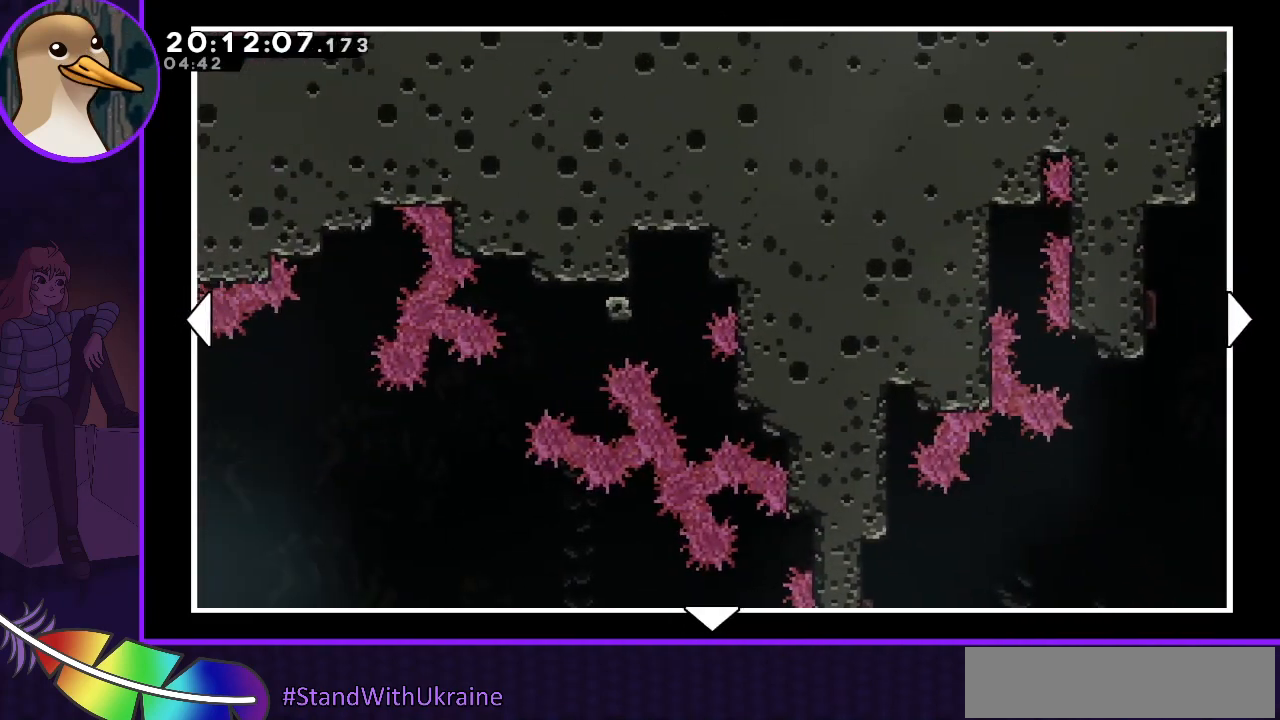
{"keys": [], "events": [[33, "left", "up"]]}
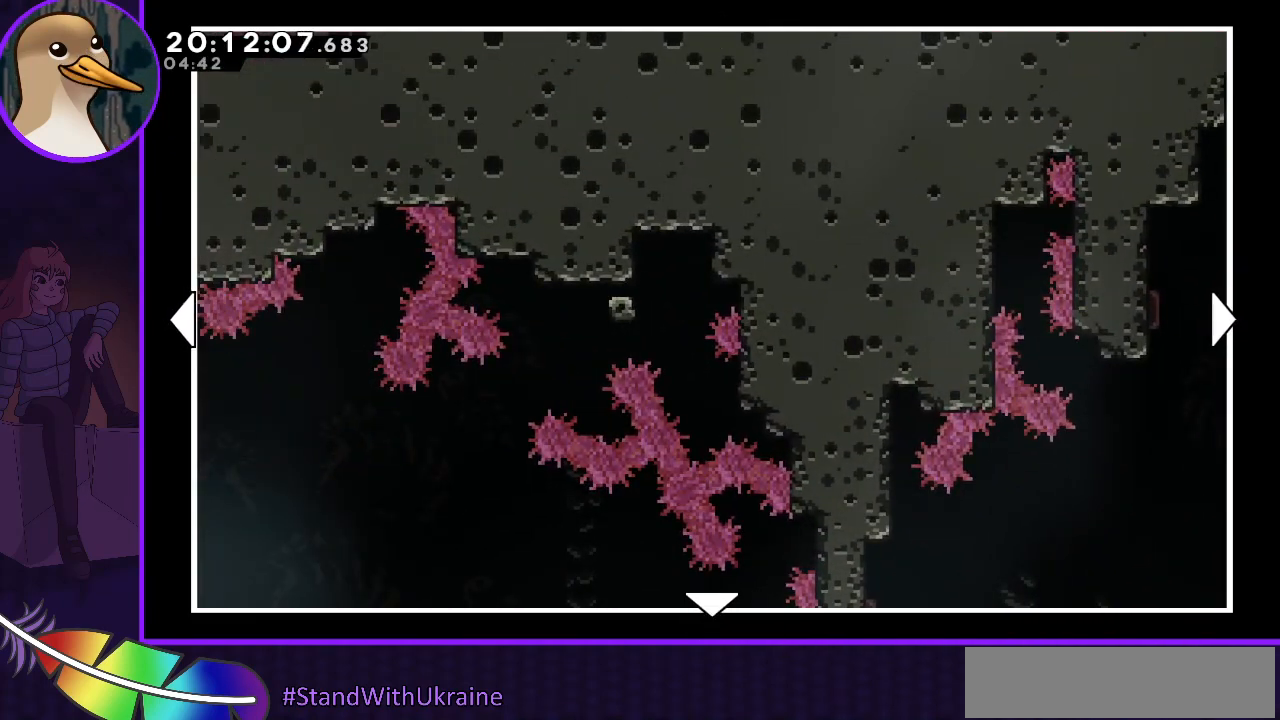
{"keys": [], "events": []}
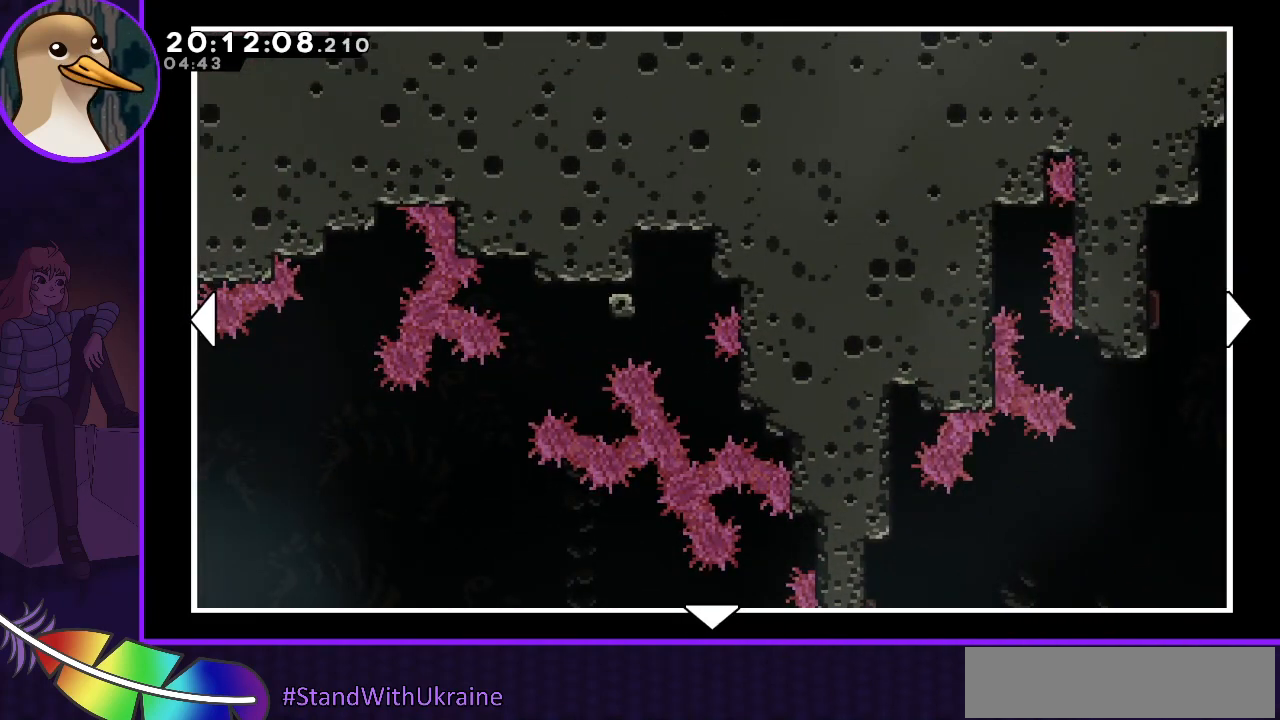
{"keys": [], "events": []}
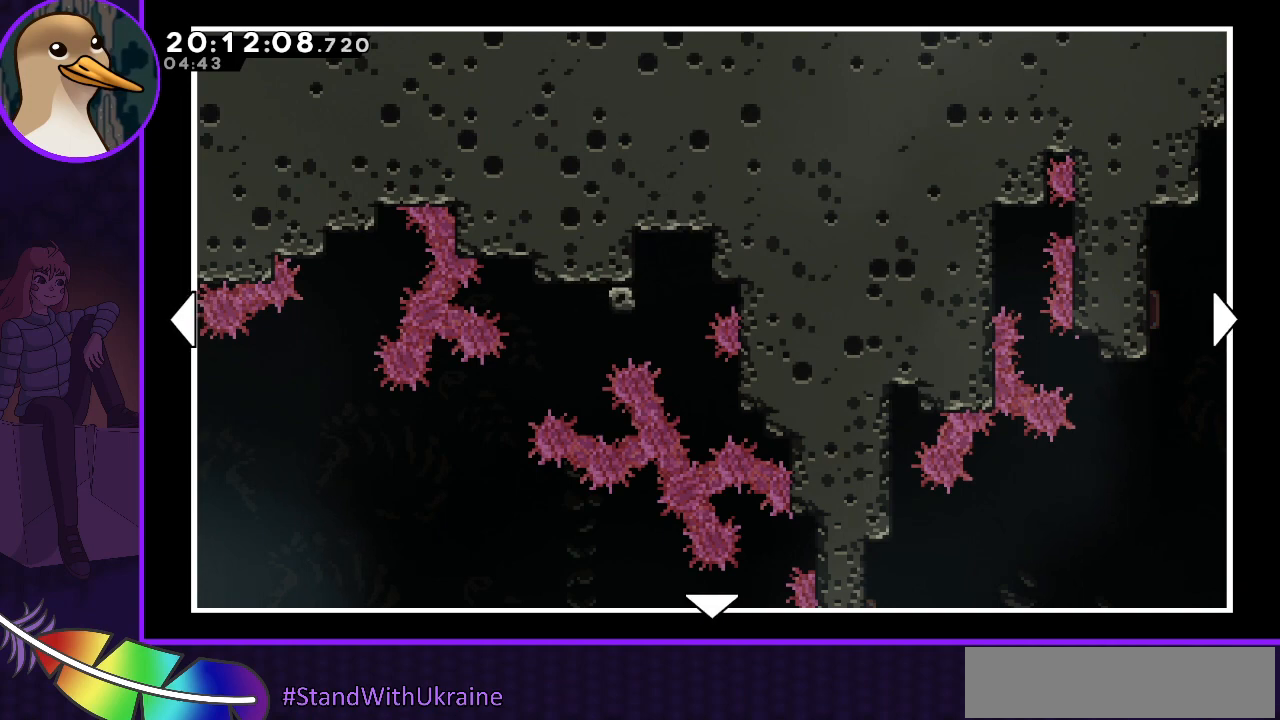
{"keys": ["right"], "events": [[467, "right", "down"]]}
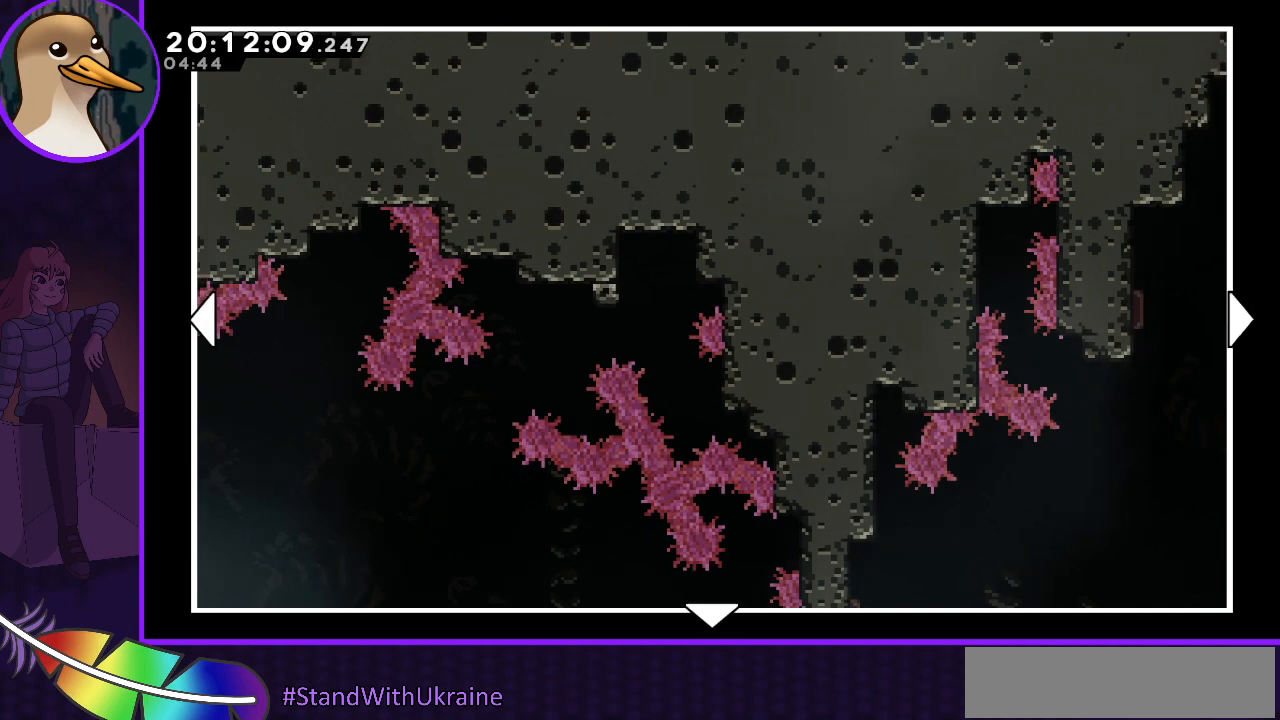
{"keys": ["right"], "events": []}
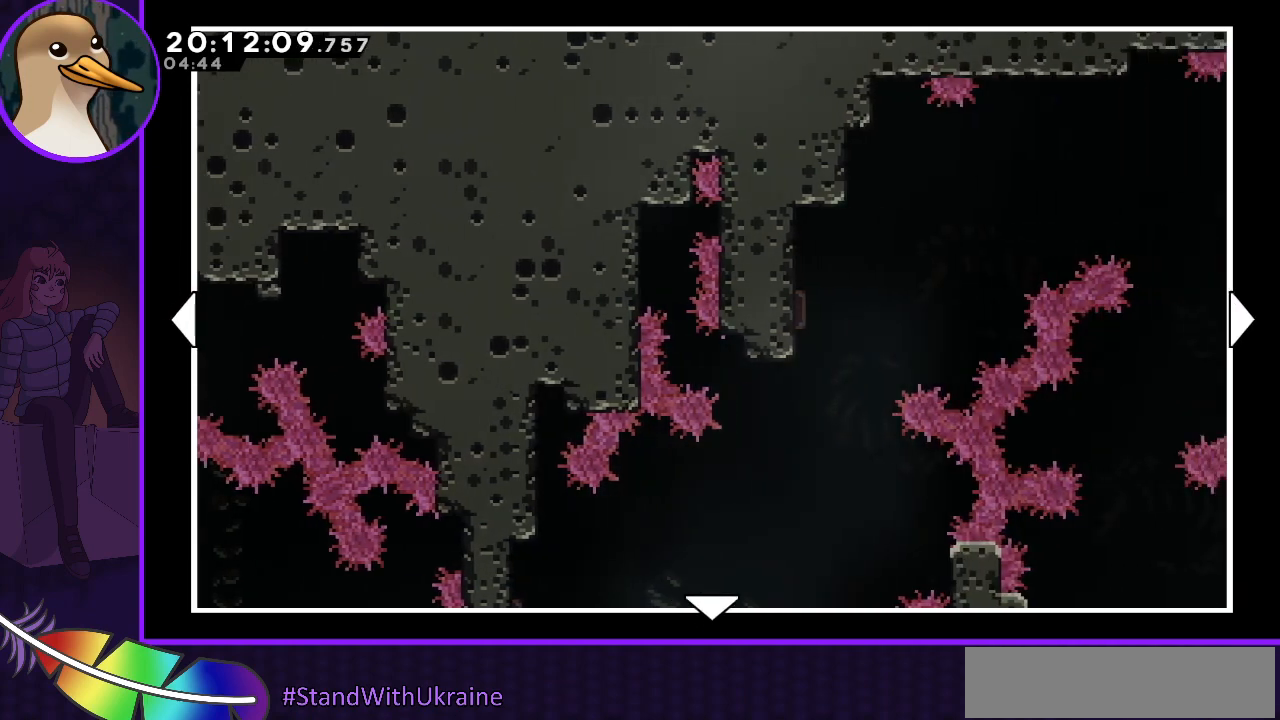
{"keys": [], "events": [[367, "right", "up"]]}
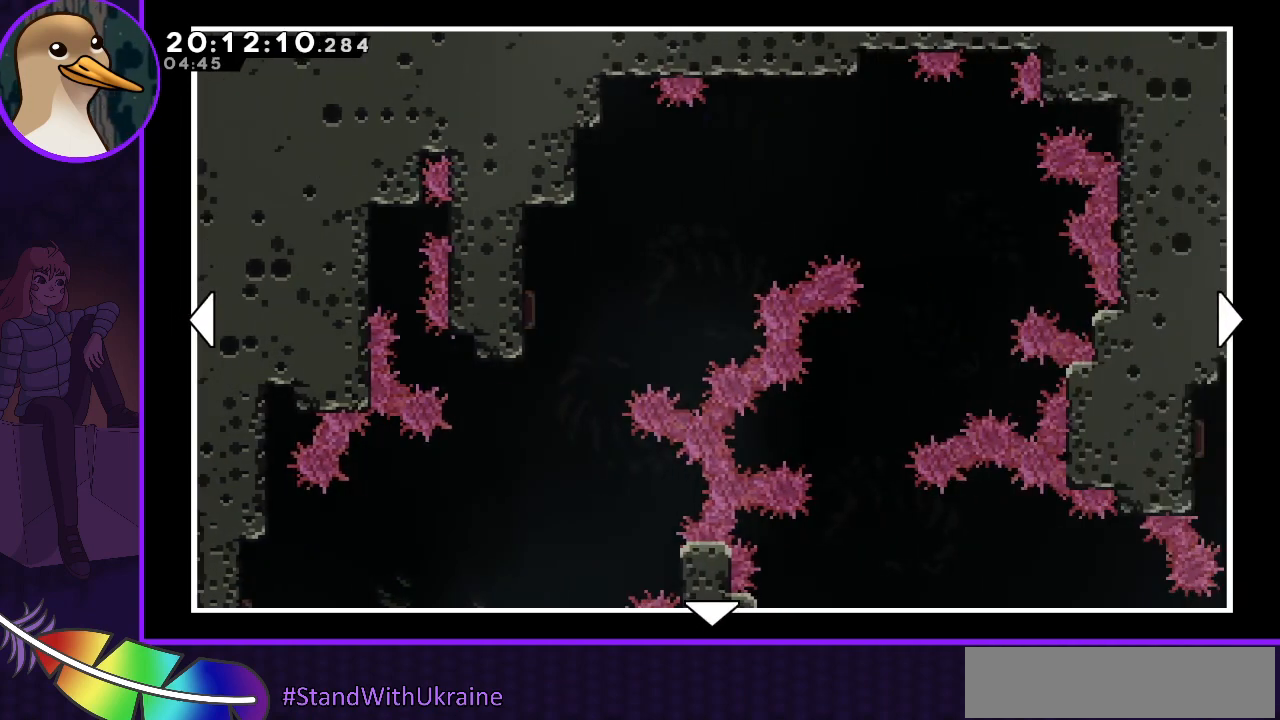
{"keys": [], "events": []}
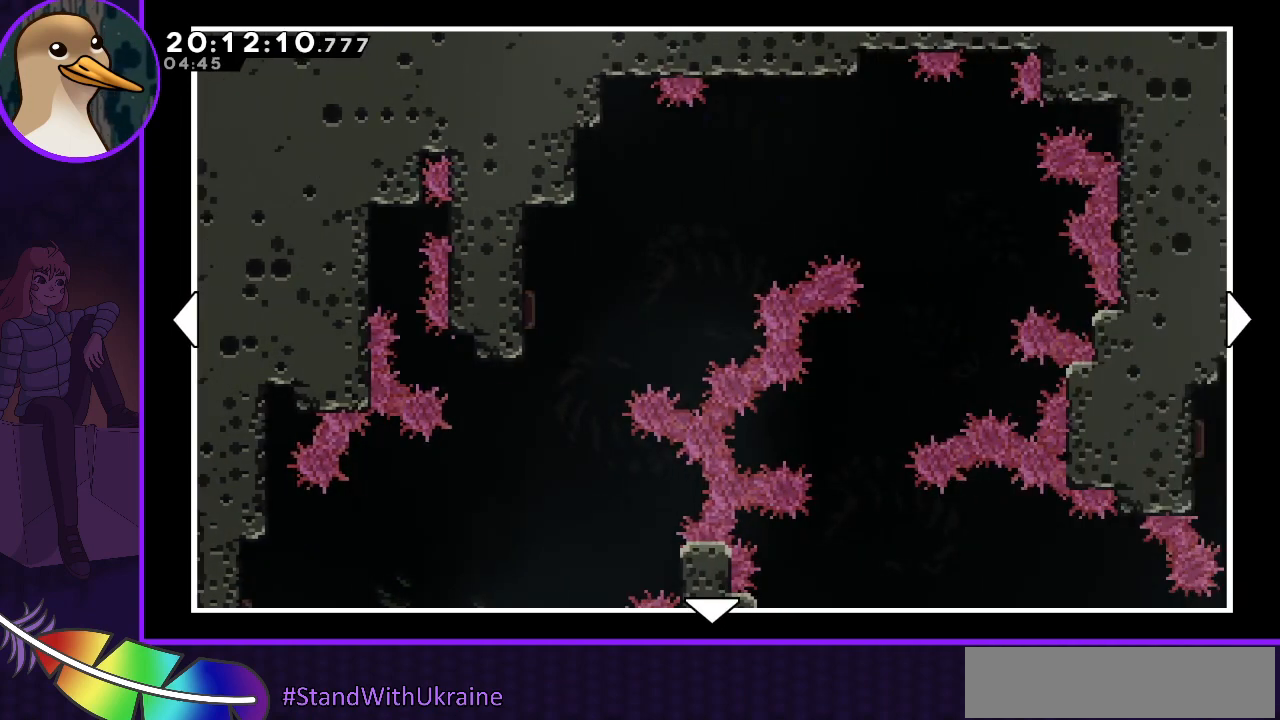
{"keys": ["right"], "events": [[67, "right", "down"]]}
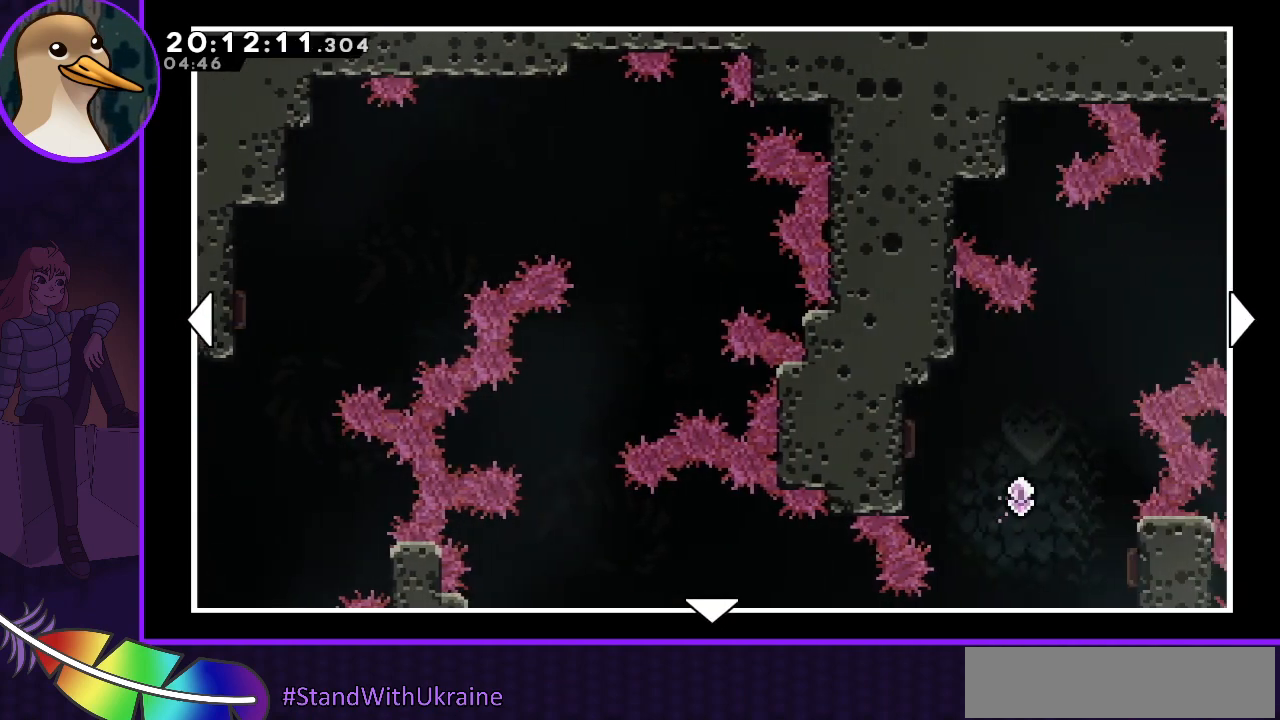
{"keys": ["down", "right"], "events": [[267, "down", "down"]]}
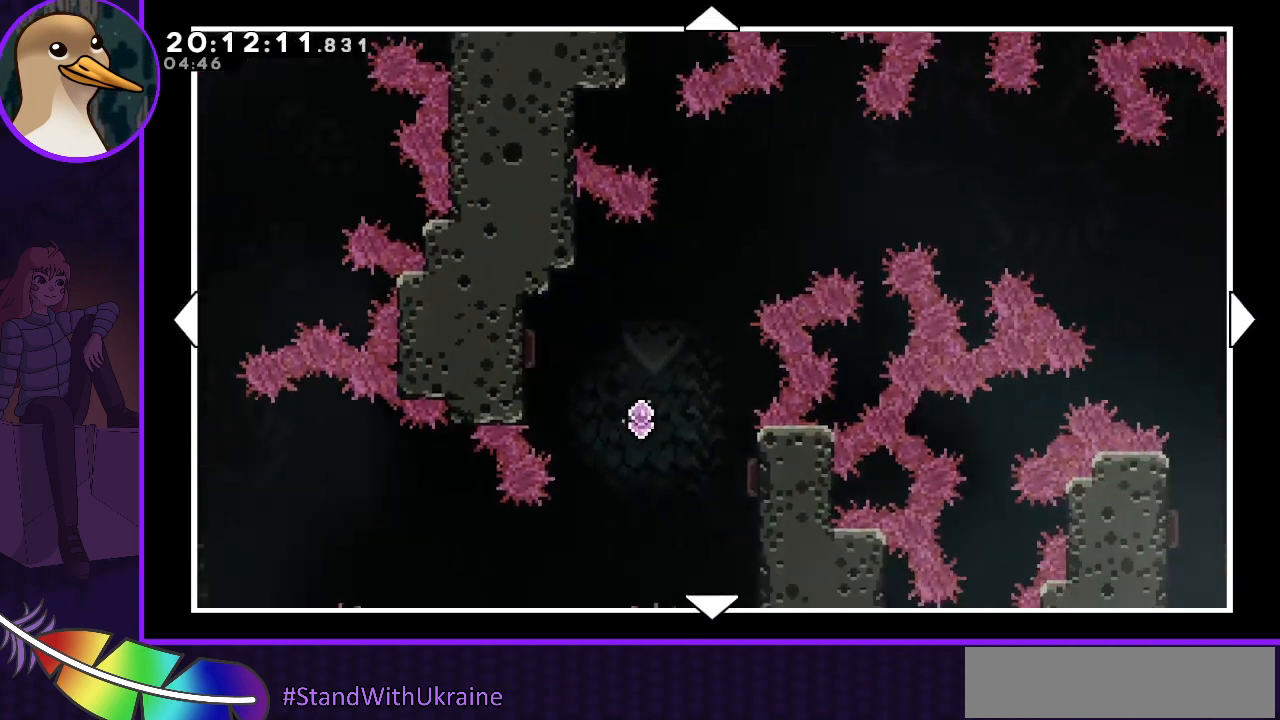
{"keys": ["up"], "events": [[33, "down", "up"], [167, "right", "up"], [267, "up", "down"]]}
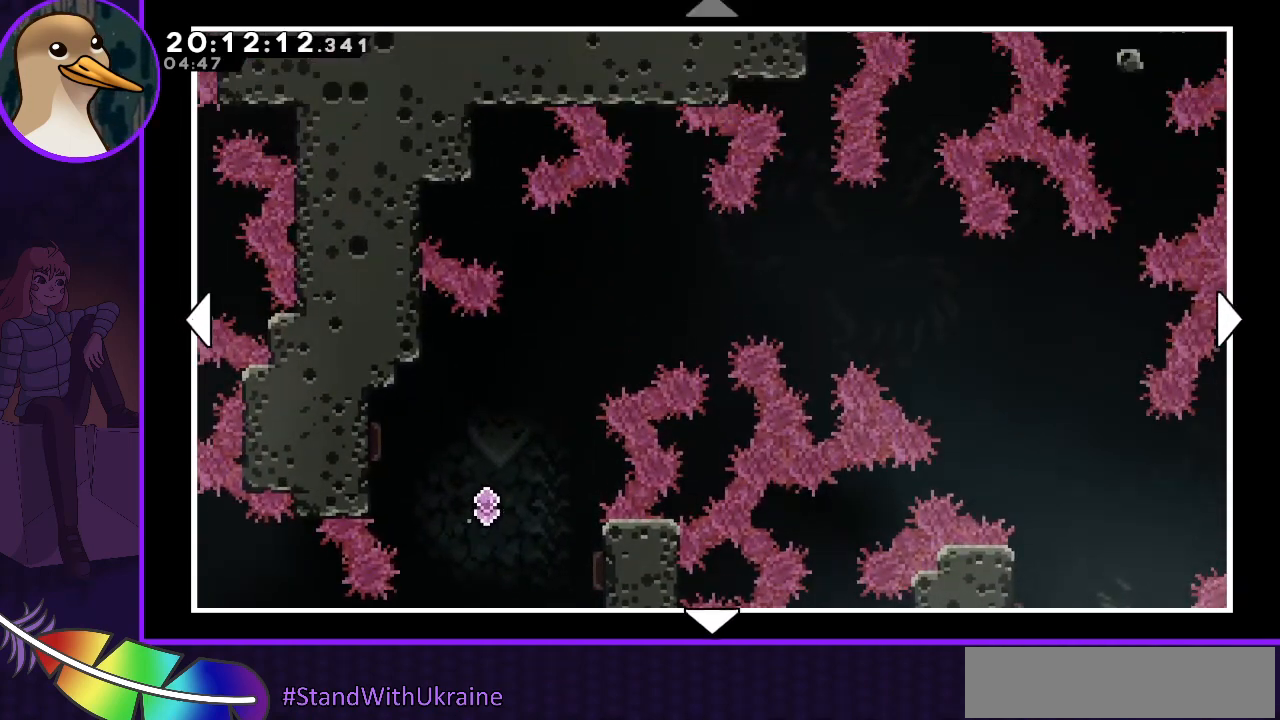
{"keys": ["down"], "events": [[333, "up", "up"], [467, "down", "down"]]}
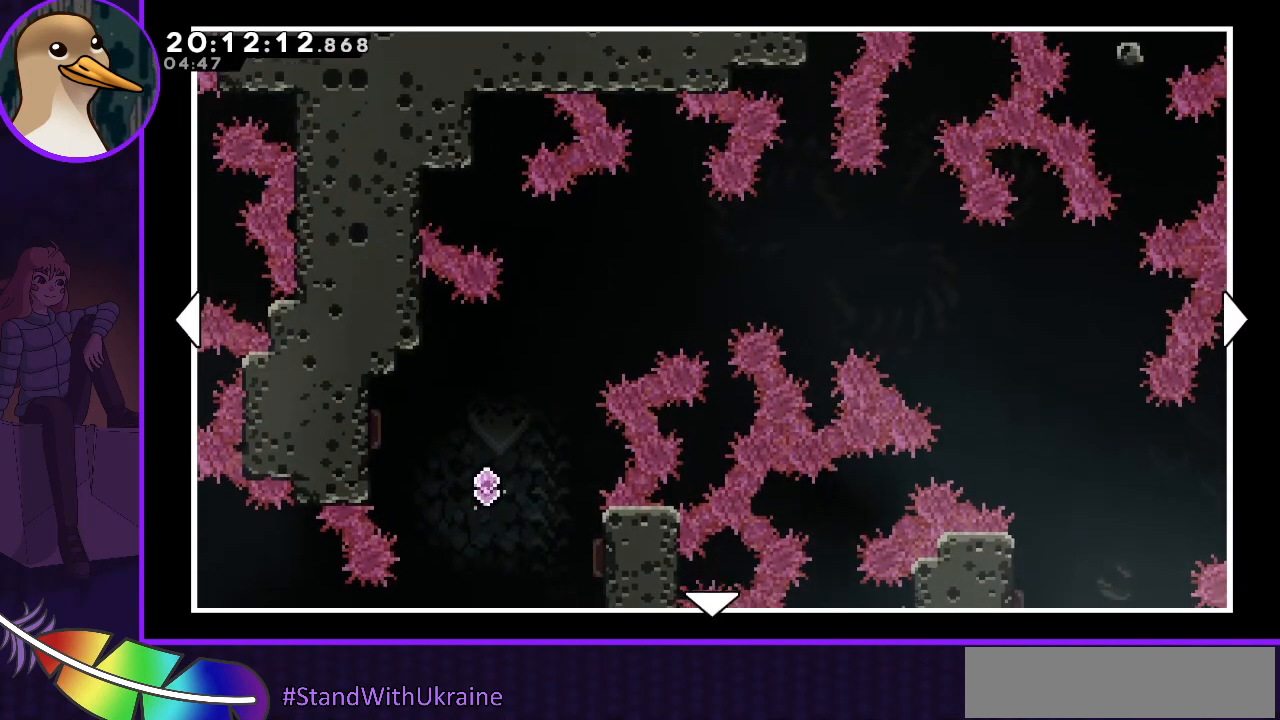
{"keys": ["down"], "events": [[67, "left", "down"], [467, "left", "up"]]}
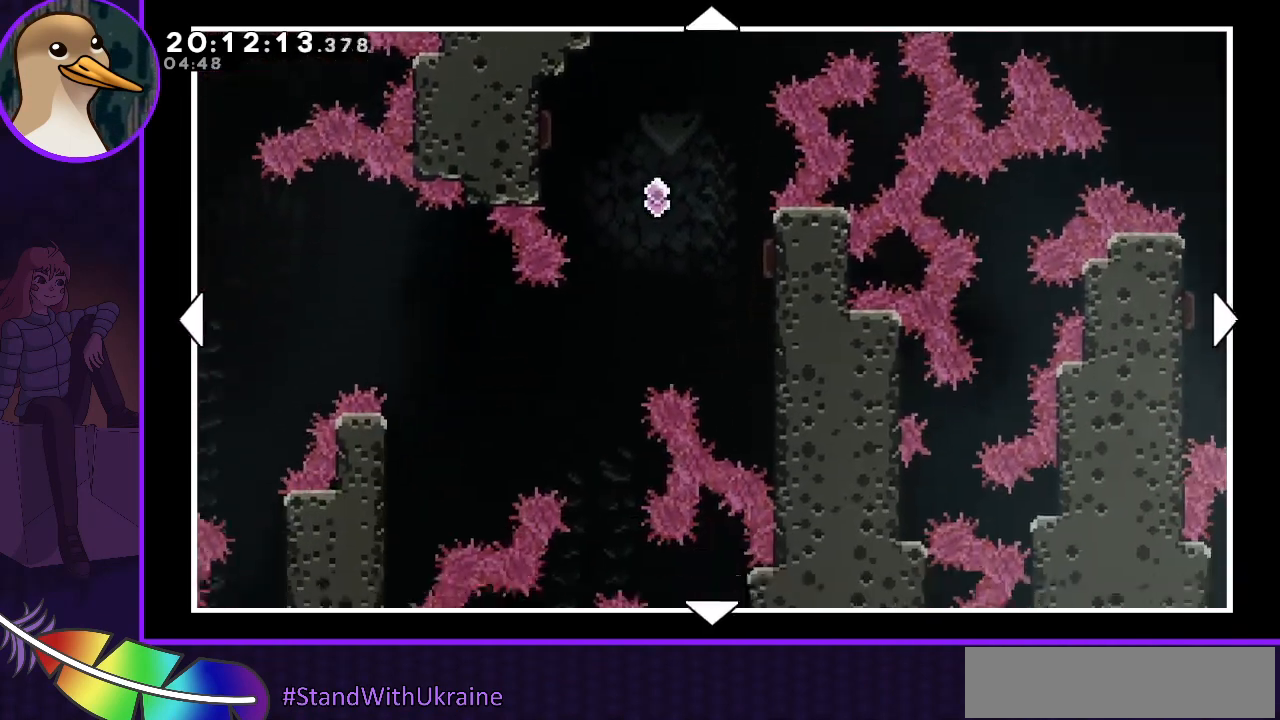
{"keys": ["left"], "events": [[400, "down", "up"], [400, "left", "down"]]}
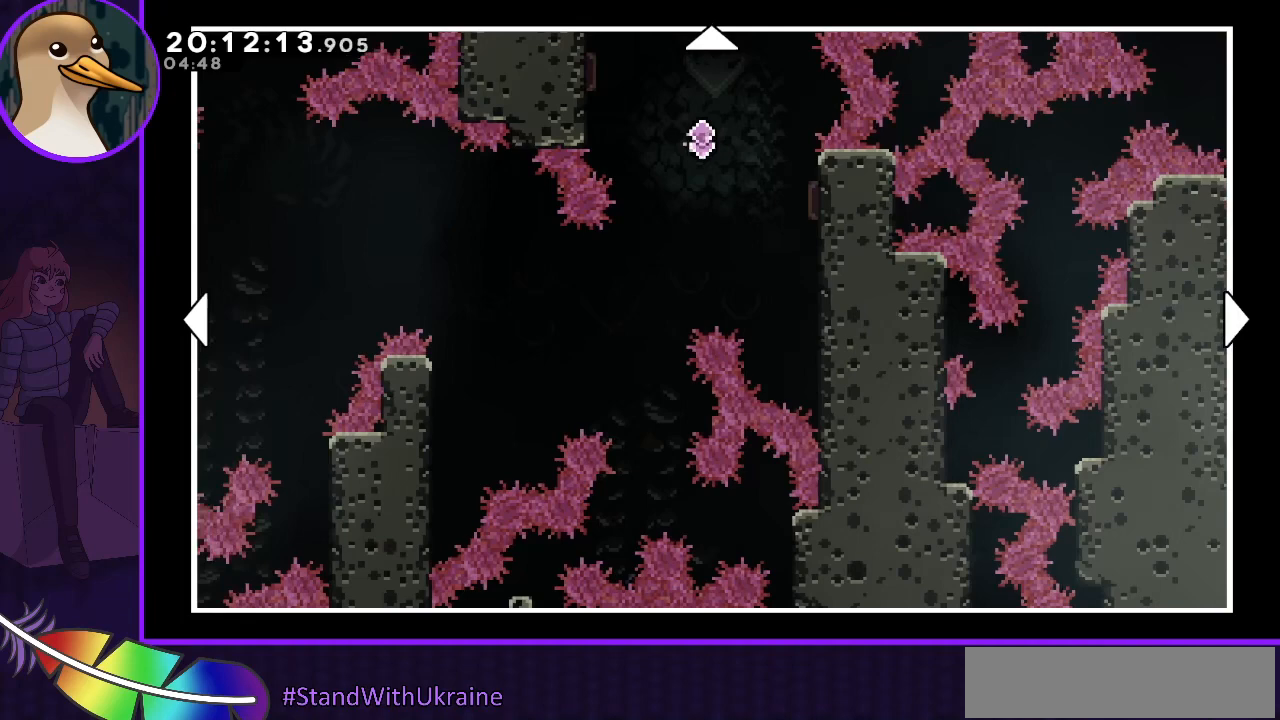
{"keys": ["right"], "events": [[200, "left", "up"], [233, "right", "down"]]}
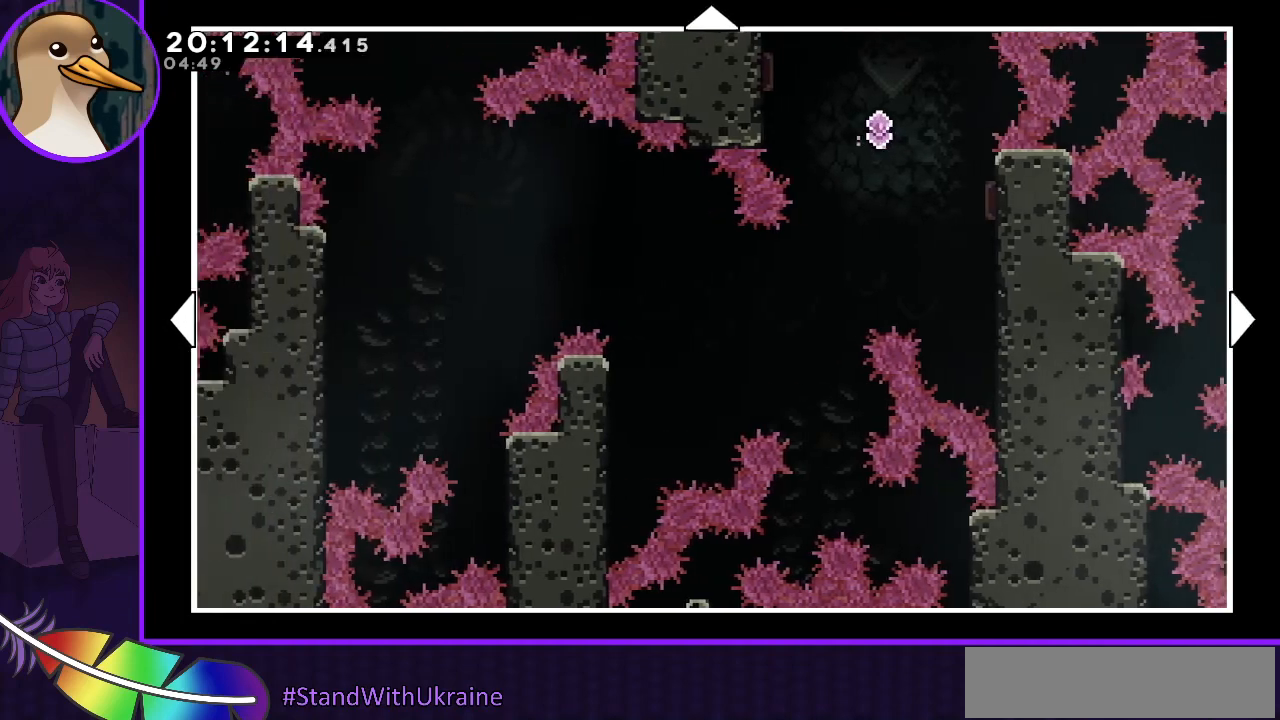
{"keys": ["right"], "events": []}
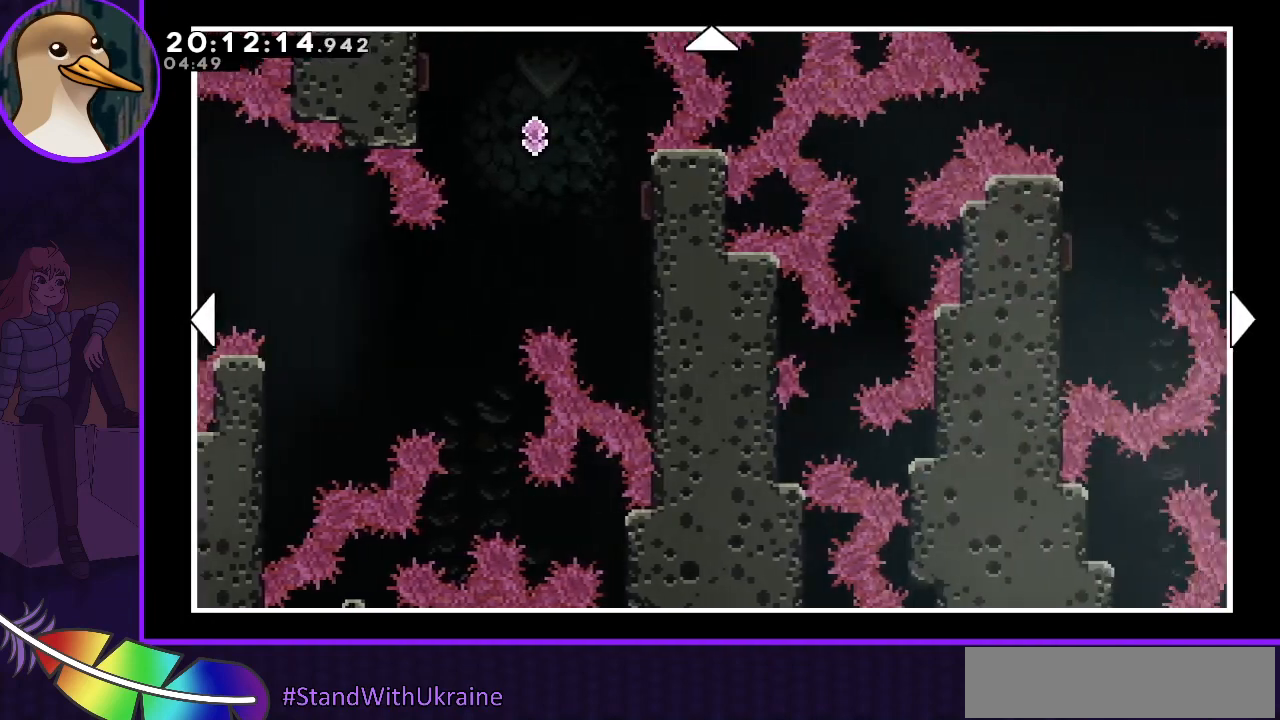
{"keys": ["right"], "events": []}
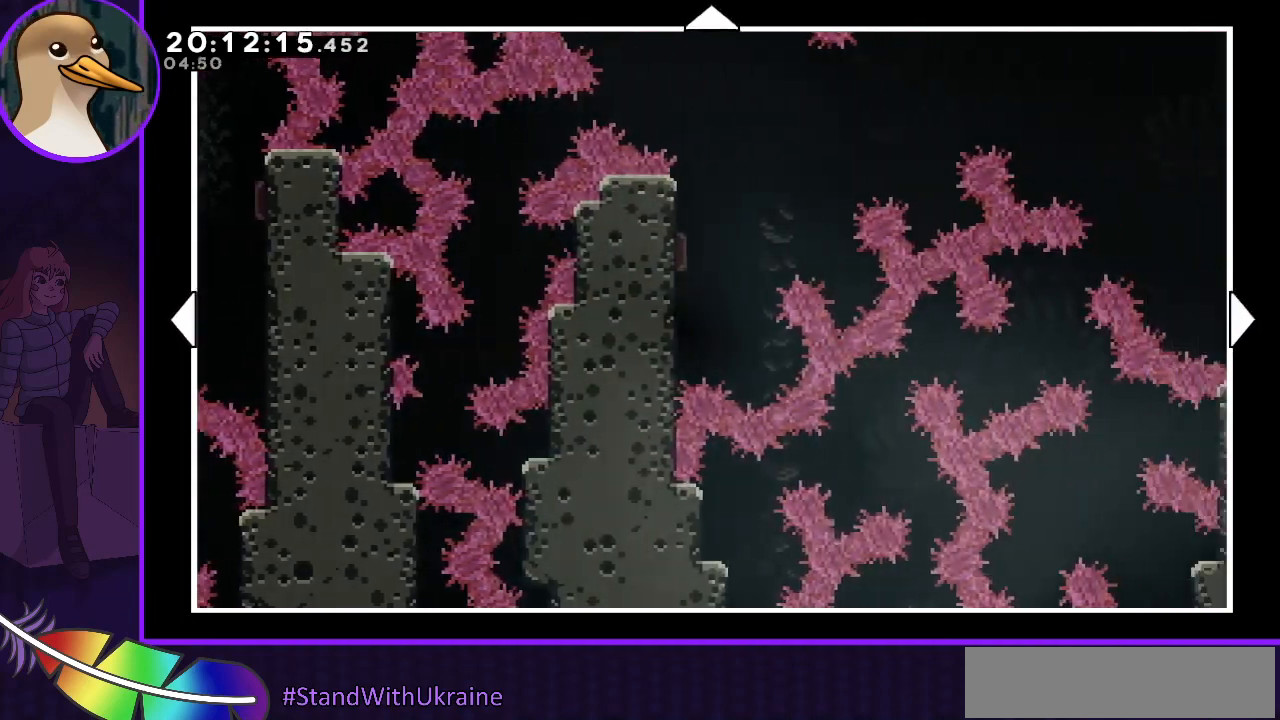
{"keys": ["up"], "events": [[300, "right", "up"], [400, "up", "down"]]}
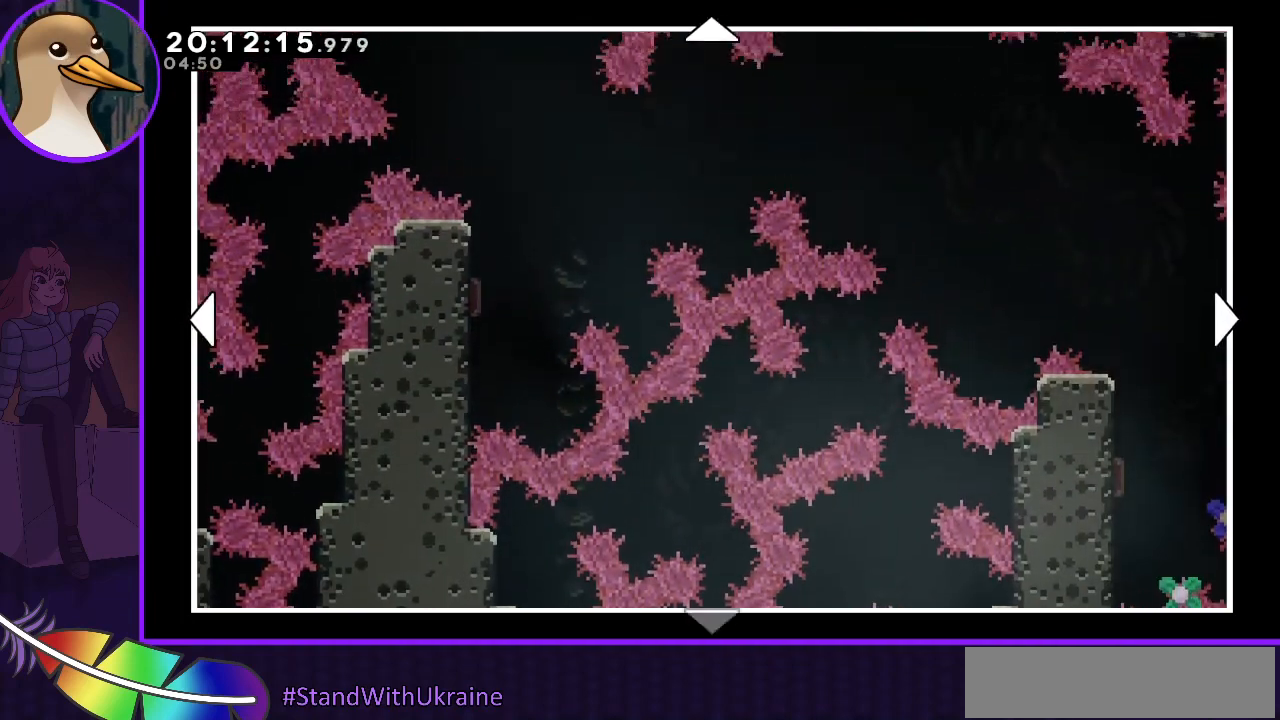
{"keys": ["up"], "events": []}
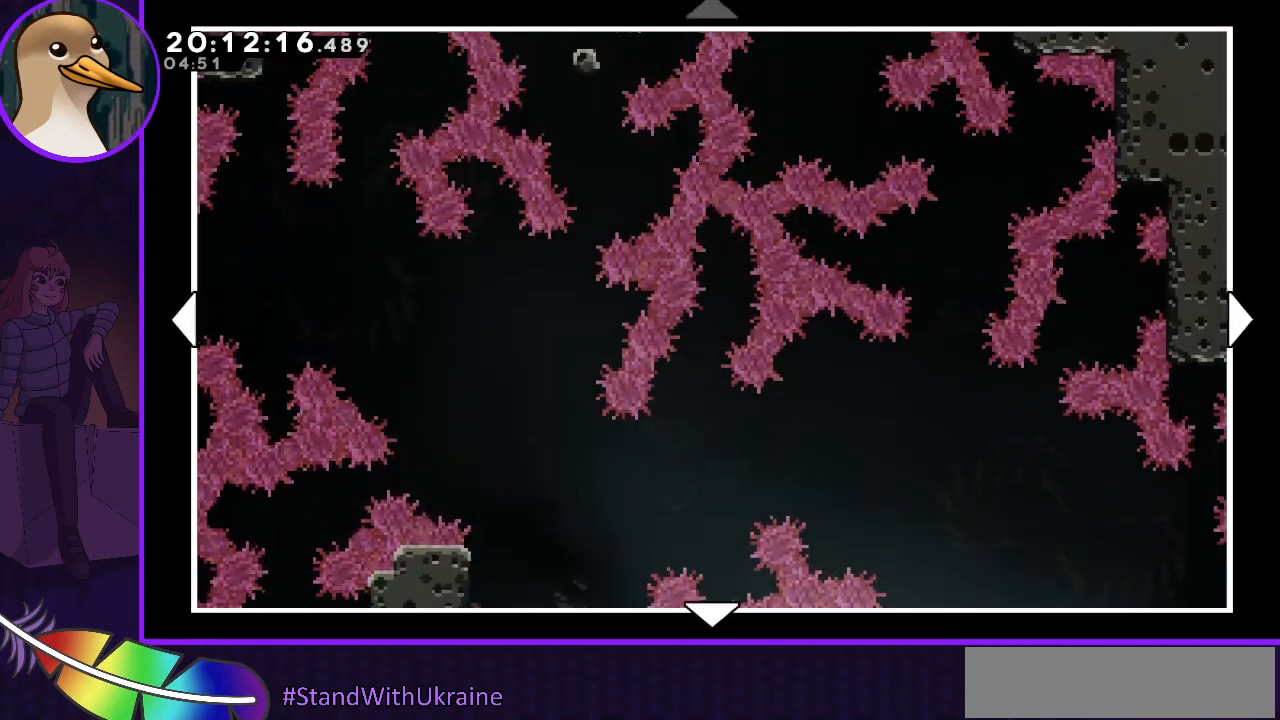
{"keys": ["right"], "events": [[300, "right", "down"], [300, "up", "up"]]}
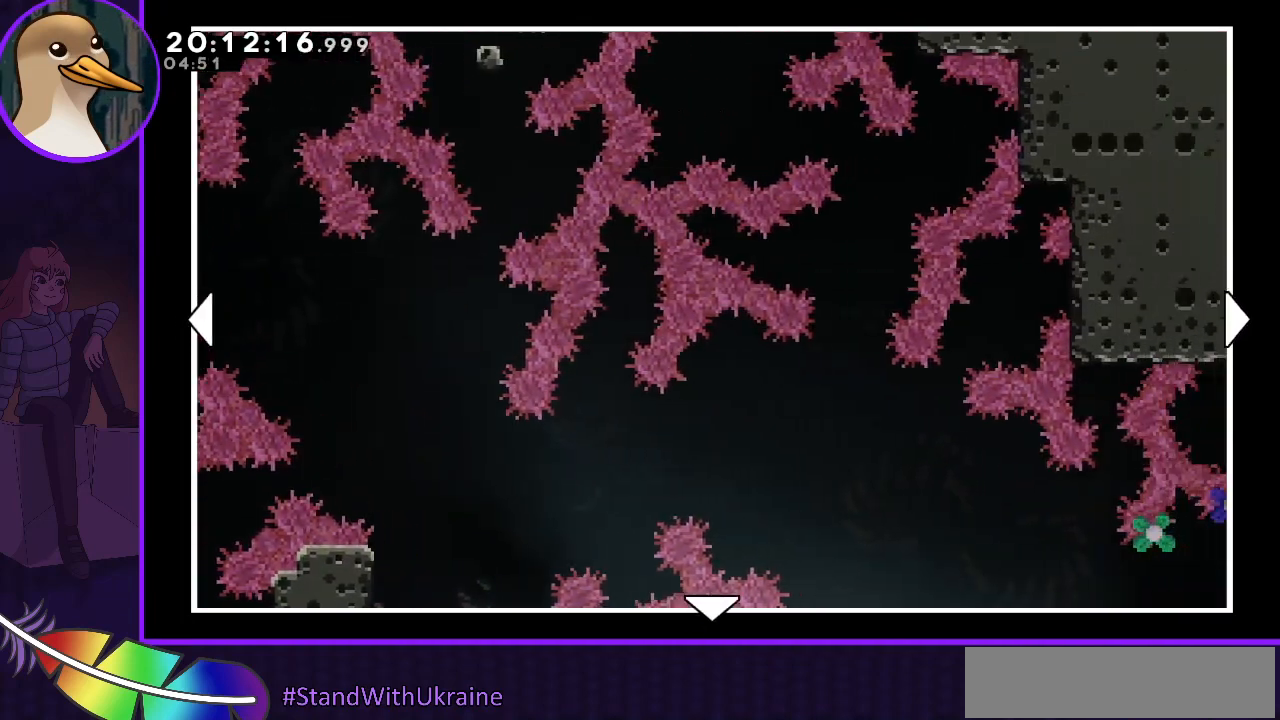
{"keys": ["right"], "events": []}
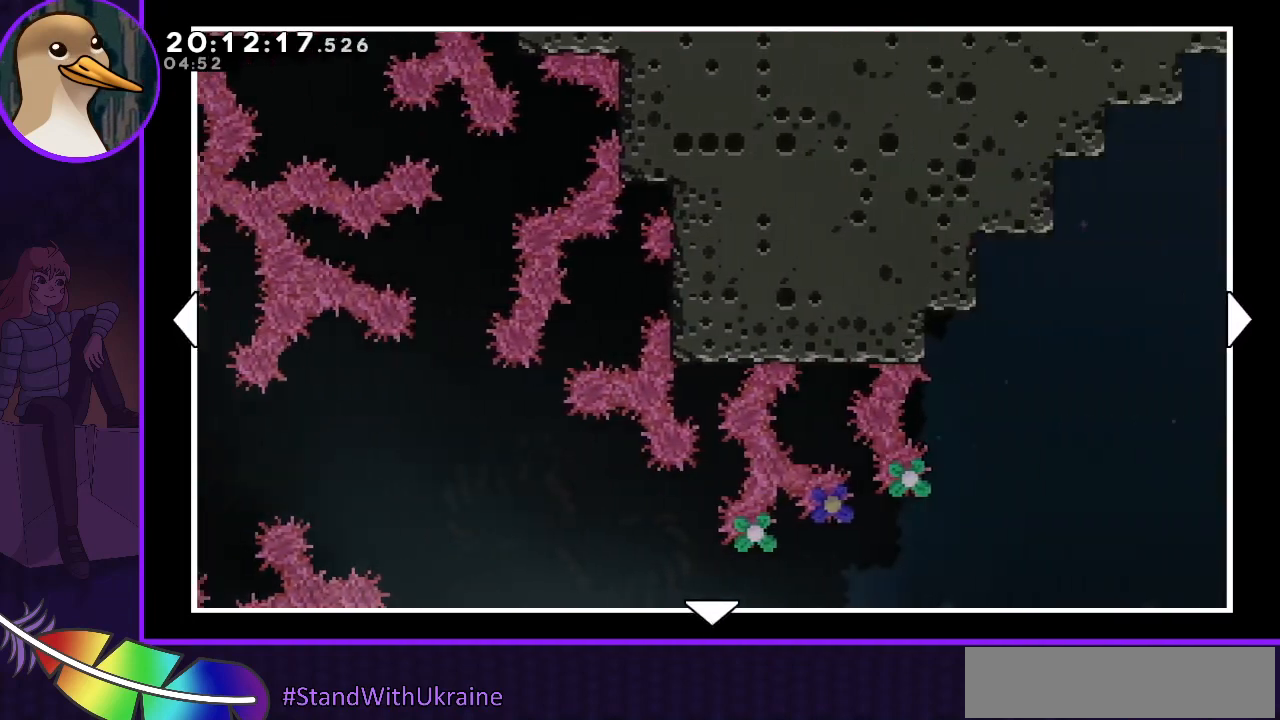
{"keys": ["right"], "events": []}
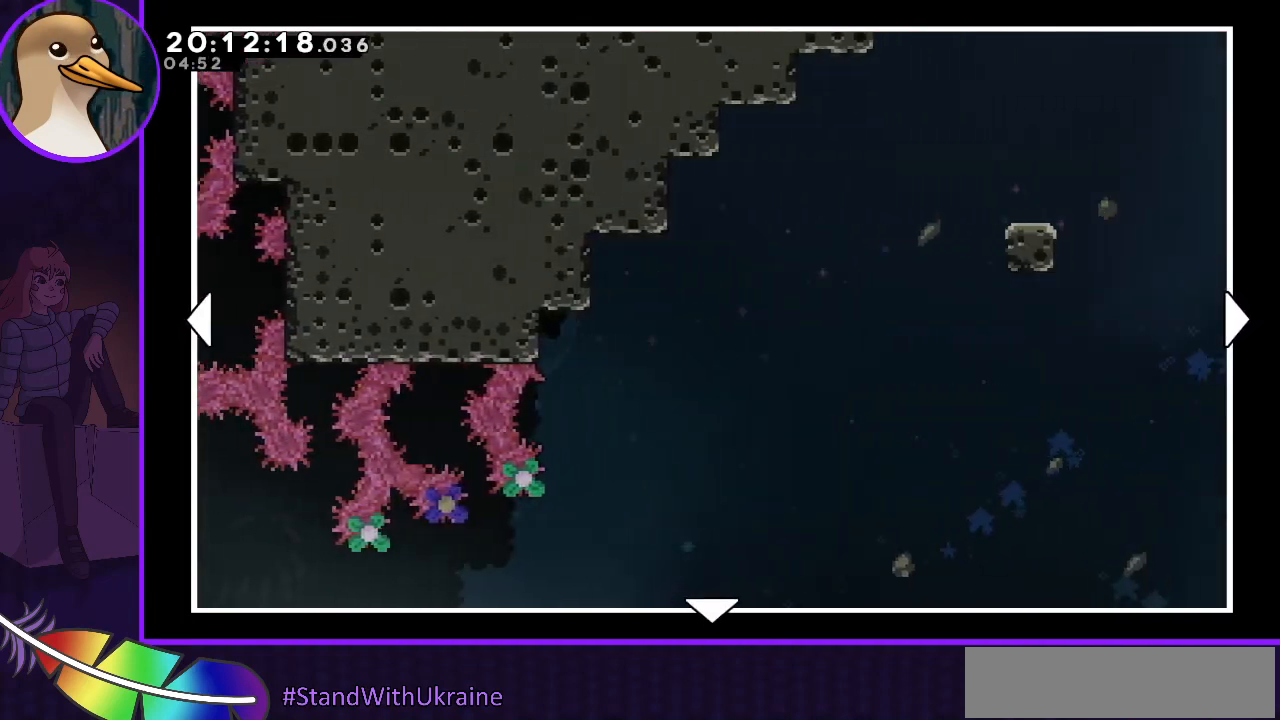
{"keys": ["down"], "events": [[33, "right", "up"], [267, "down", "down"]]}
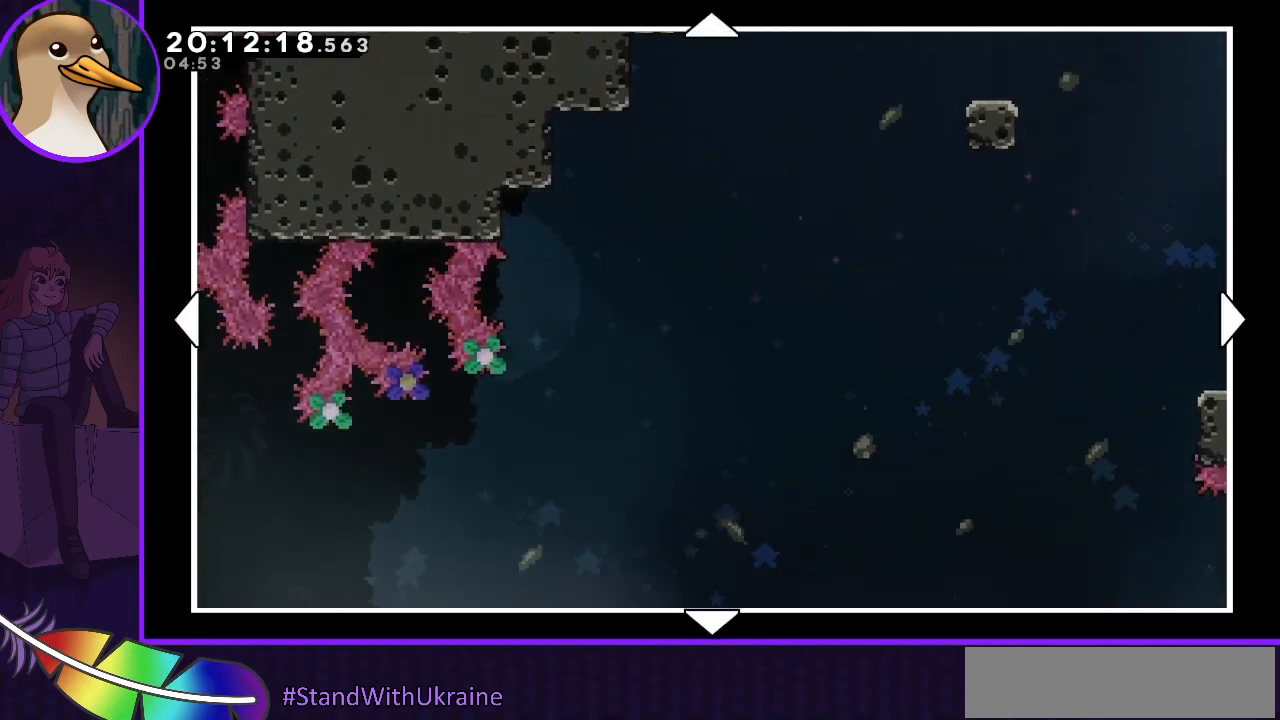
{"keys": ["down"], "events": []}
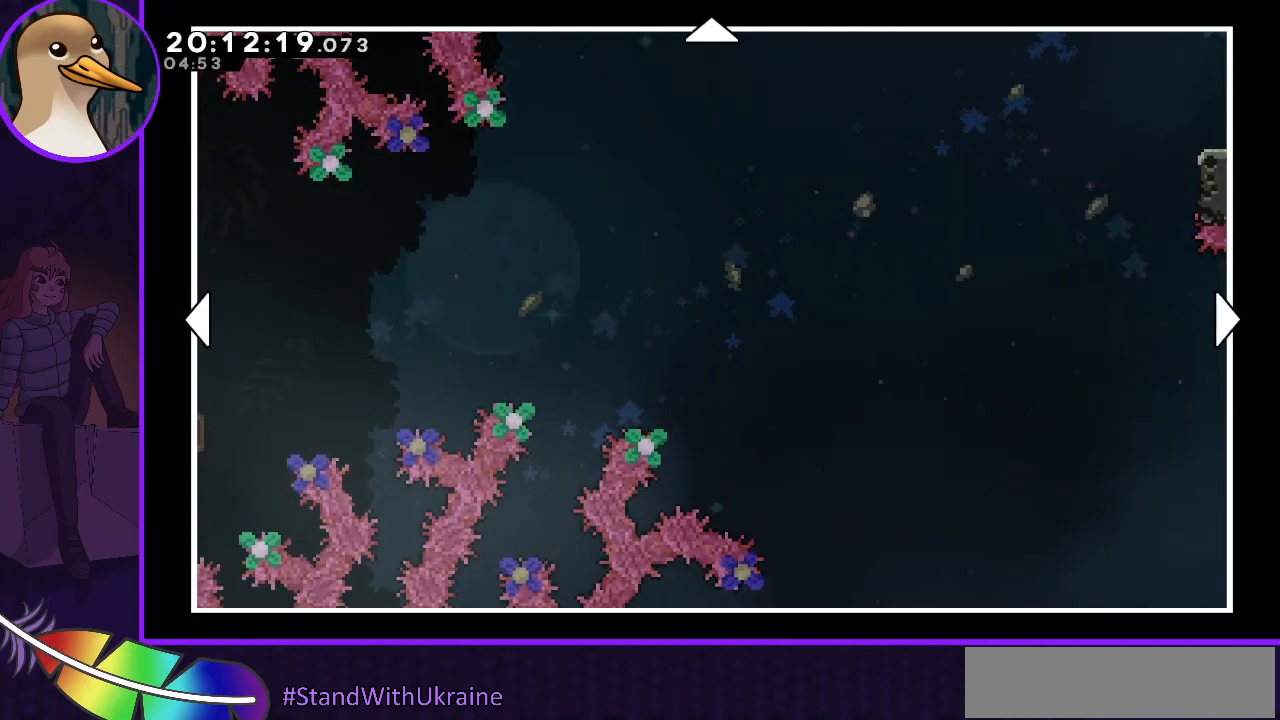
{"keys": ["right"], "events": [[200, "down", "up"], [200, "right", "down"]]}
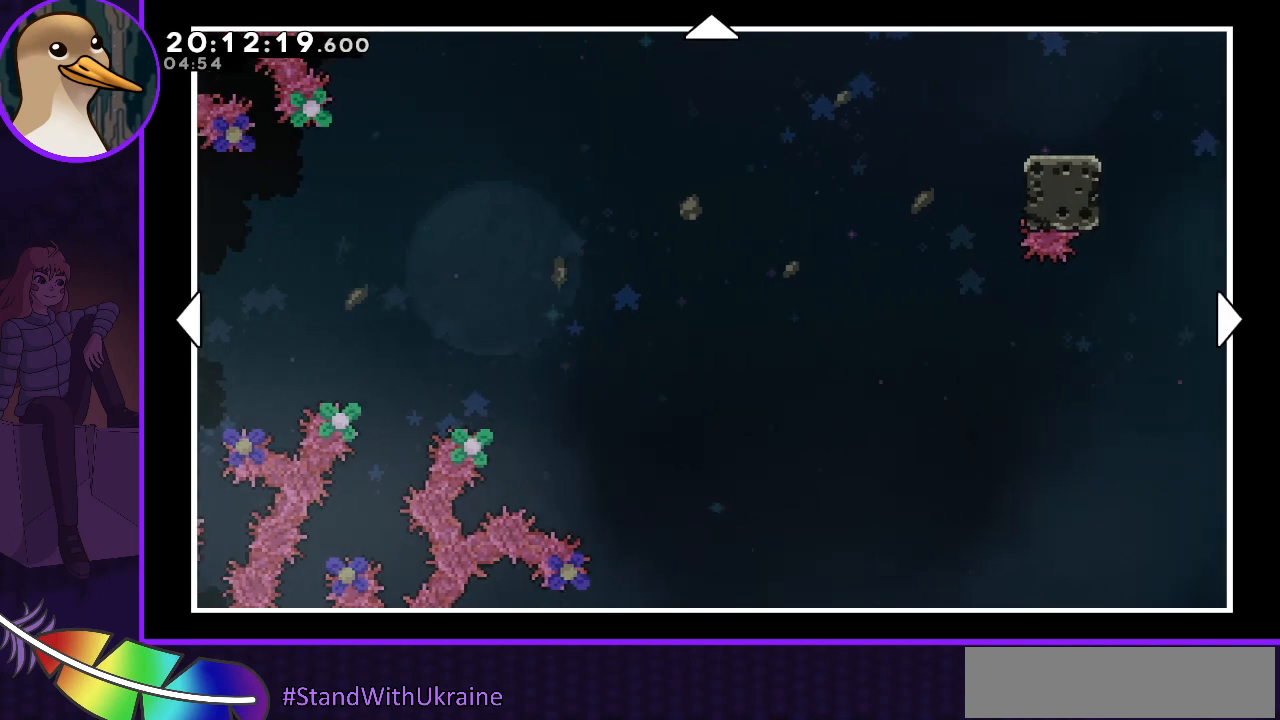
{"keys": ["down", "right"], "events": [[467, "down", "down"]]}
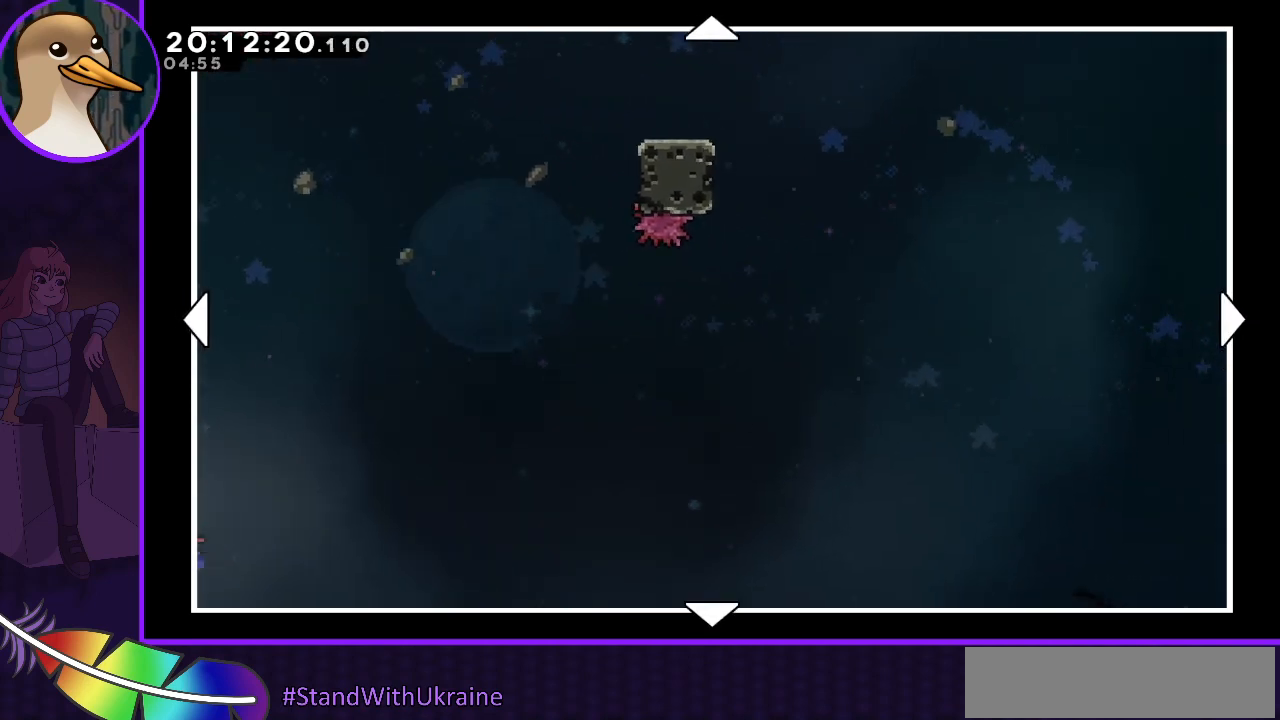
{"keys": ["down", "right"], "events": []}
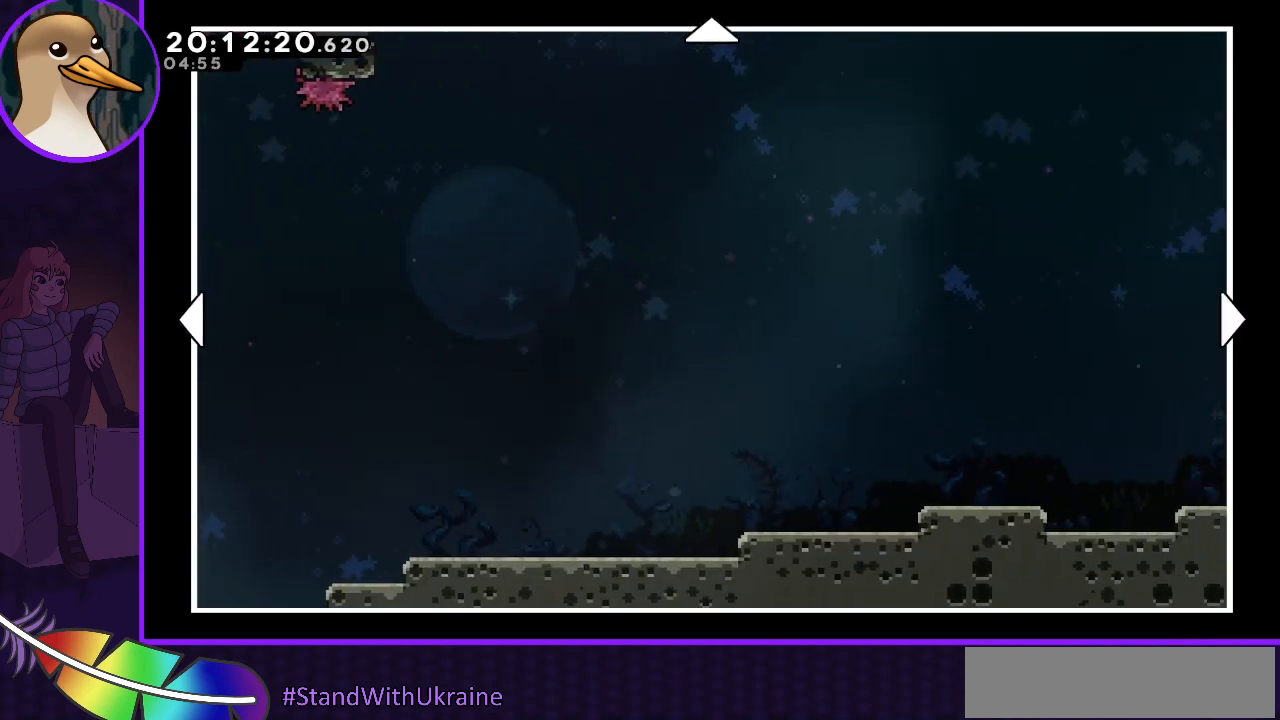
{"keys": [], "events": [[200, "down", "up"], [500, "right", "up"]]}